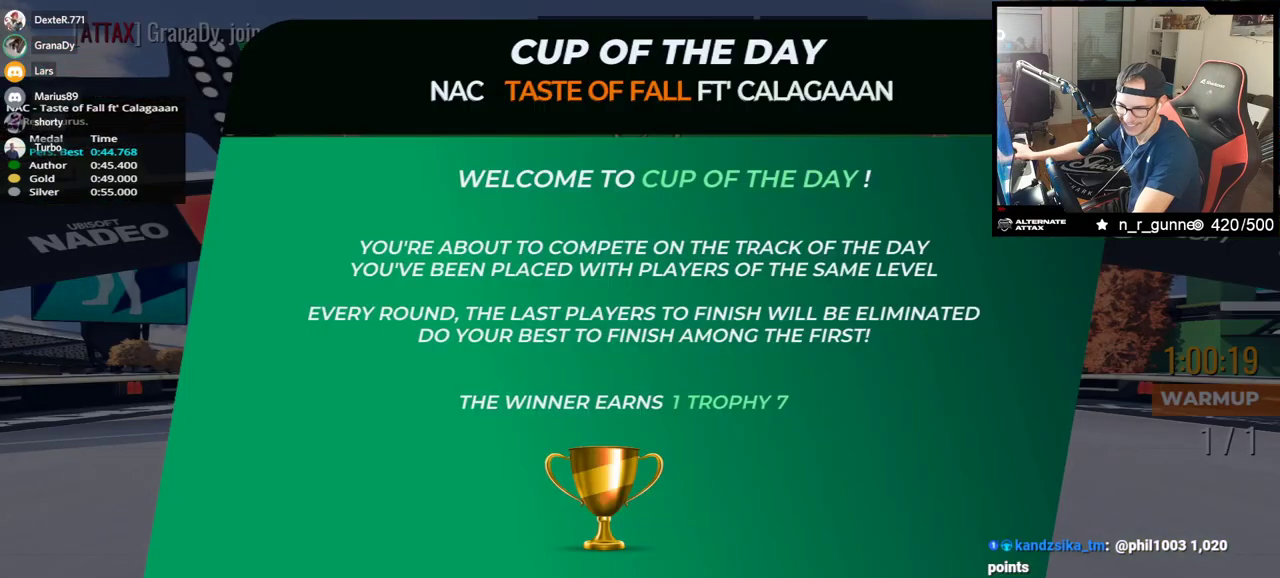
Gameplay with keyboard; each line is a JSON object with the keys held at the frame after it. "events" lists presses ("down") and releases ("up") of "down", "left", "right" and "up" between this image and that frame as [ms after this image, input, new state], when the widget could be followed in between. No other keys are recorded. Mouse input is not recorded.
{"keys": [], "events": []}
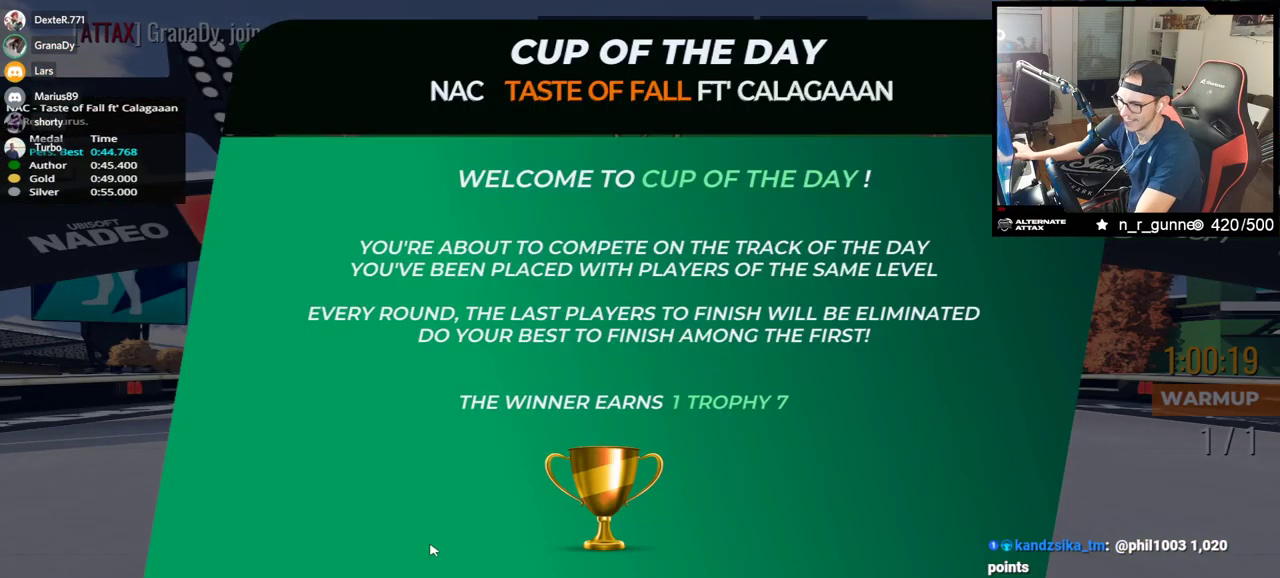
{"keys": [], "events": [[350, "up", "down"], [367, "up", "up"]]}
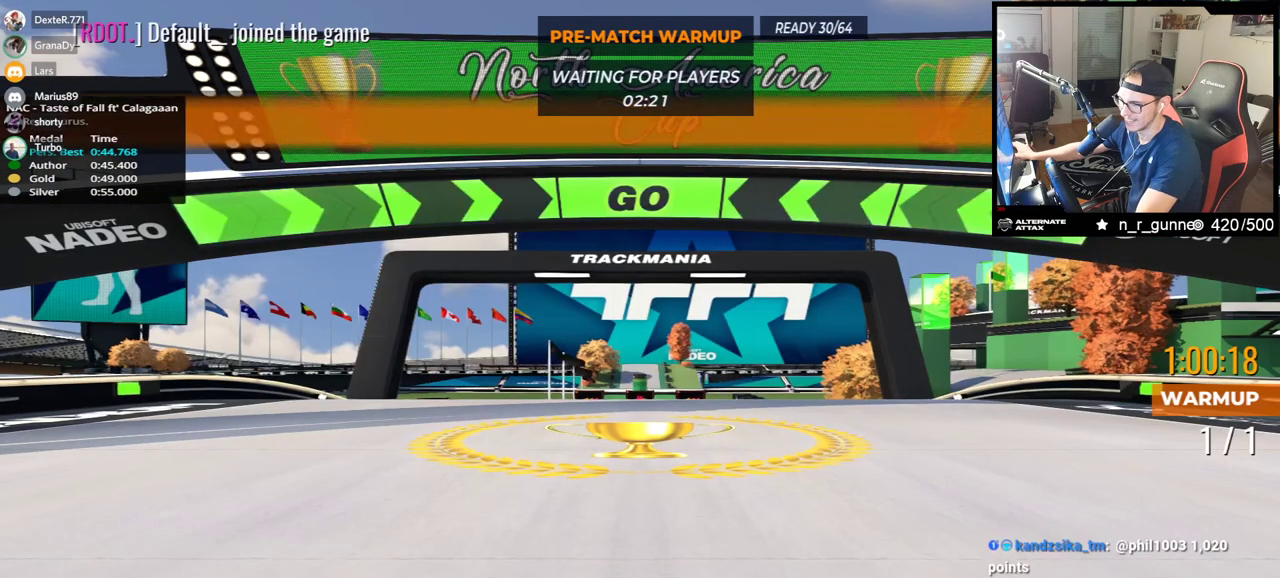
{"keys": ["up"], "events": [[283, "up", "down"]]}
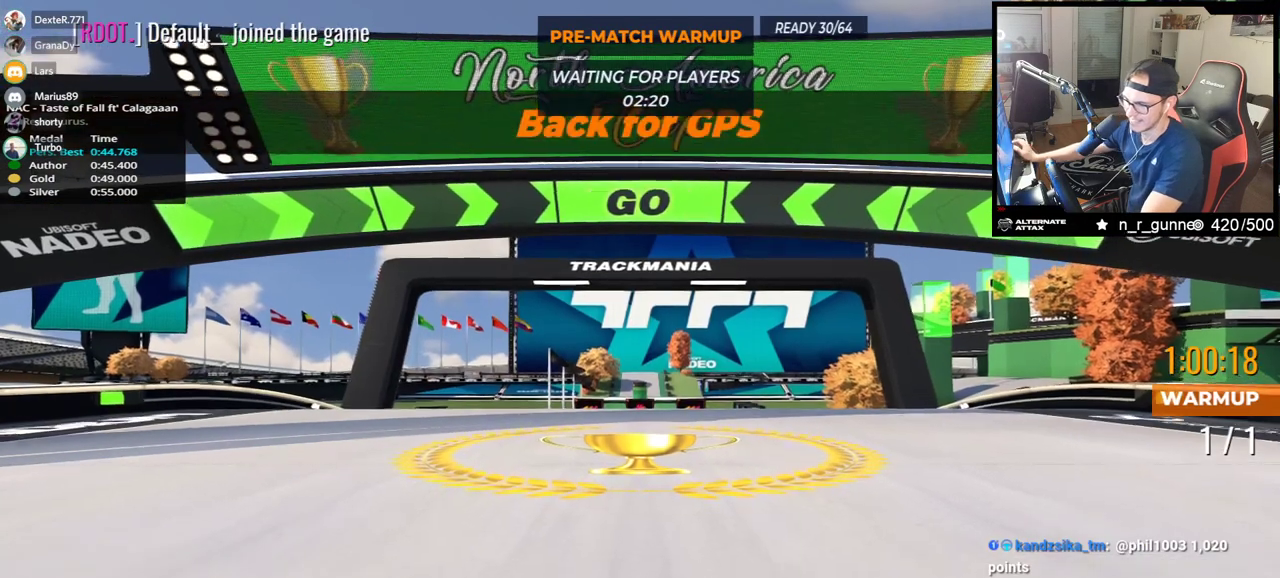
{"keys": [], "events": [[383, "up", "up"]]}
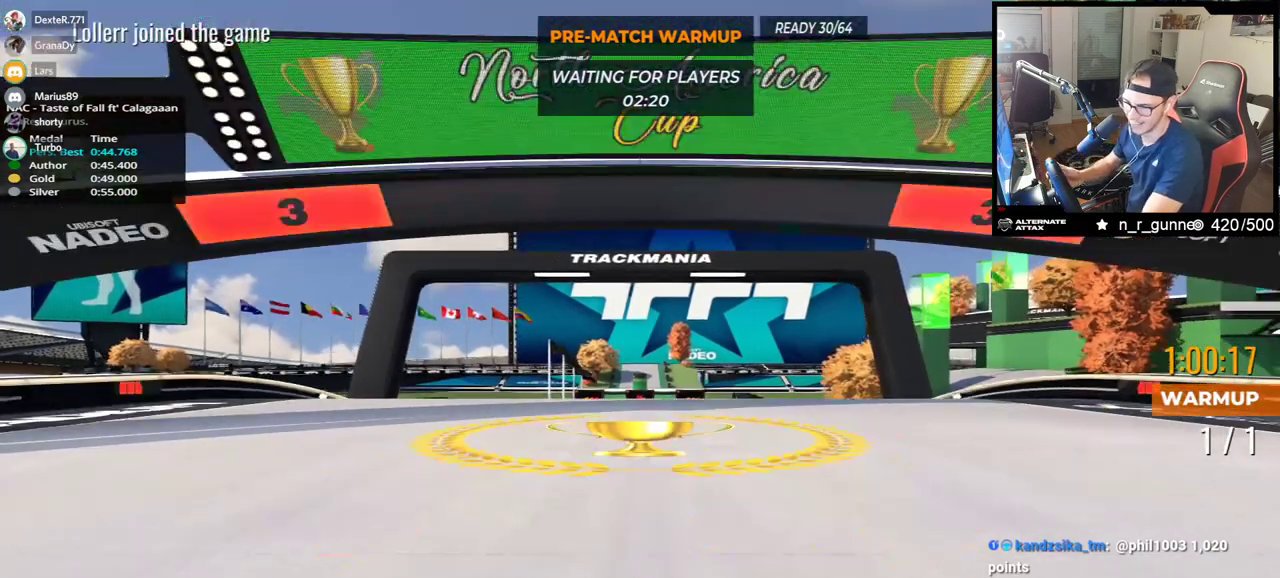
{"keys": [], "events": []}
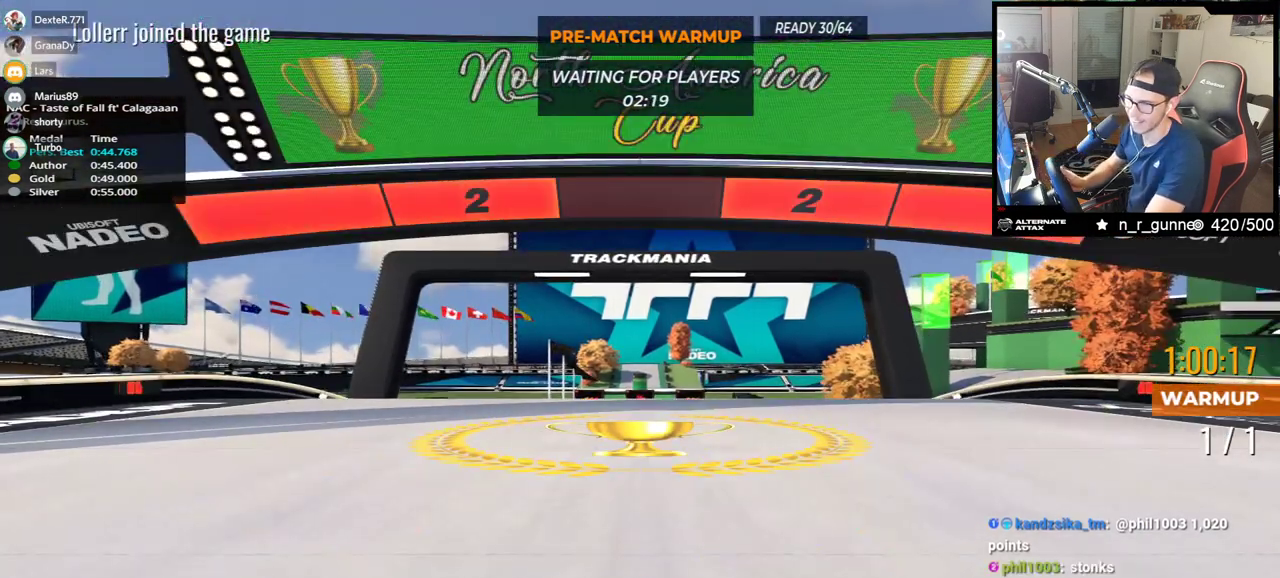
{"keys": [], "events": []}
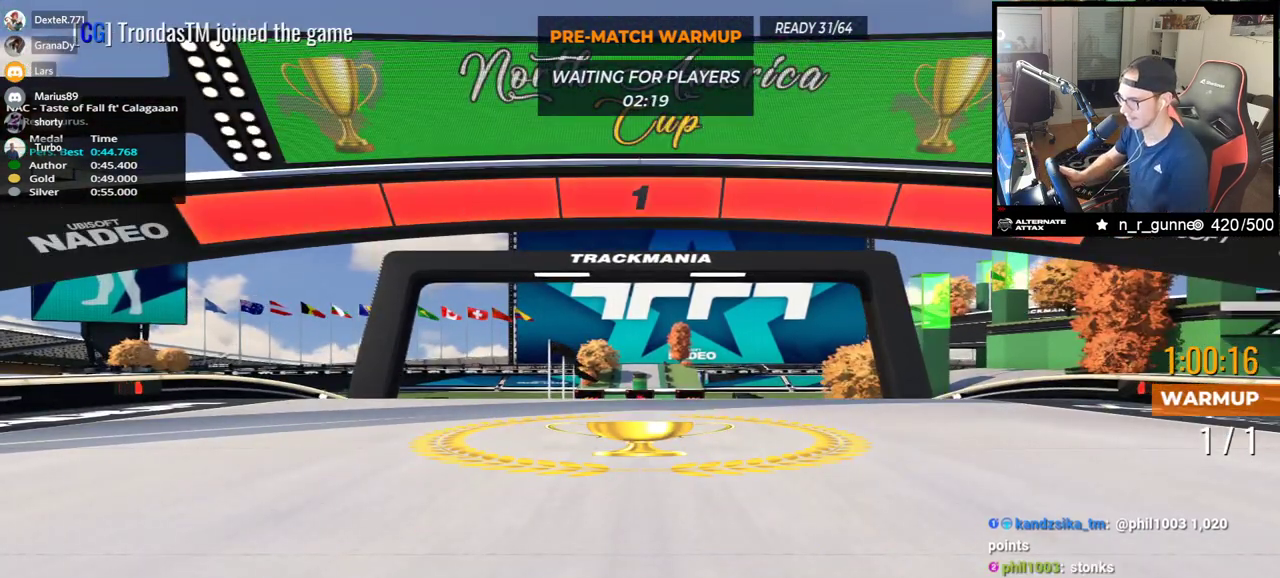
{"keys": ["up"], "events": [[467, "up", "down"]]}
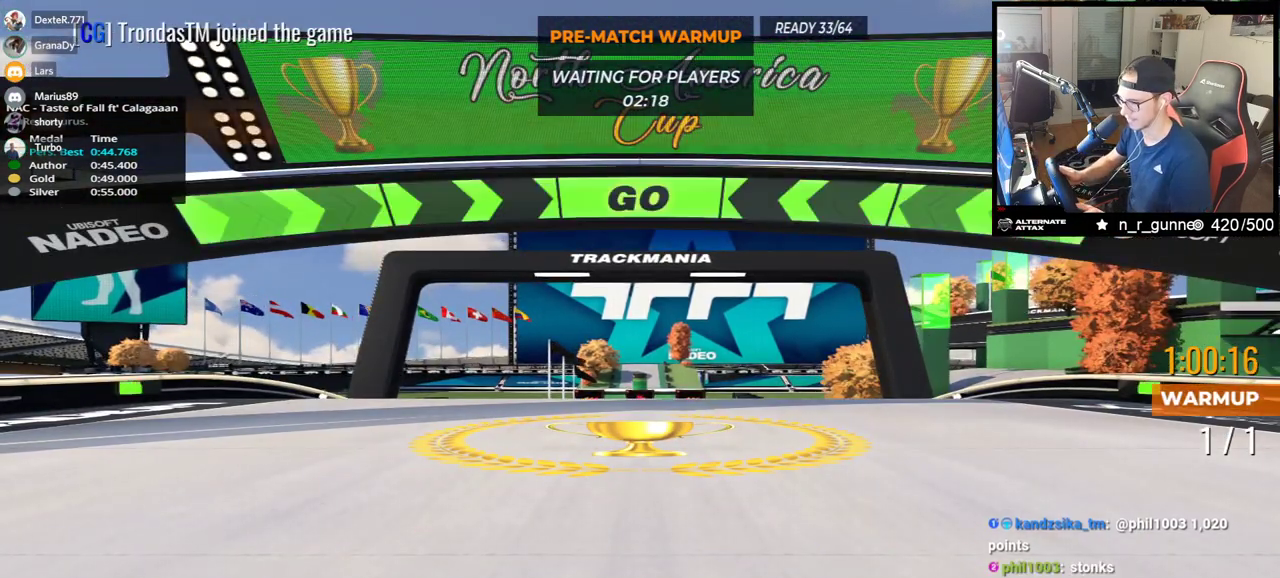
{"keys": ["up"], "events": []}
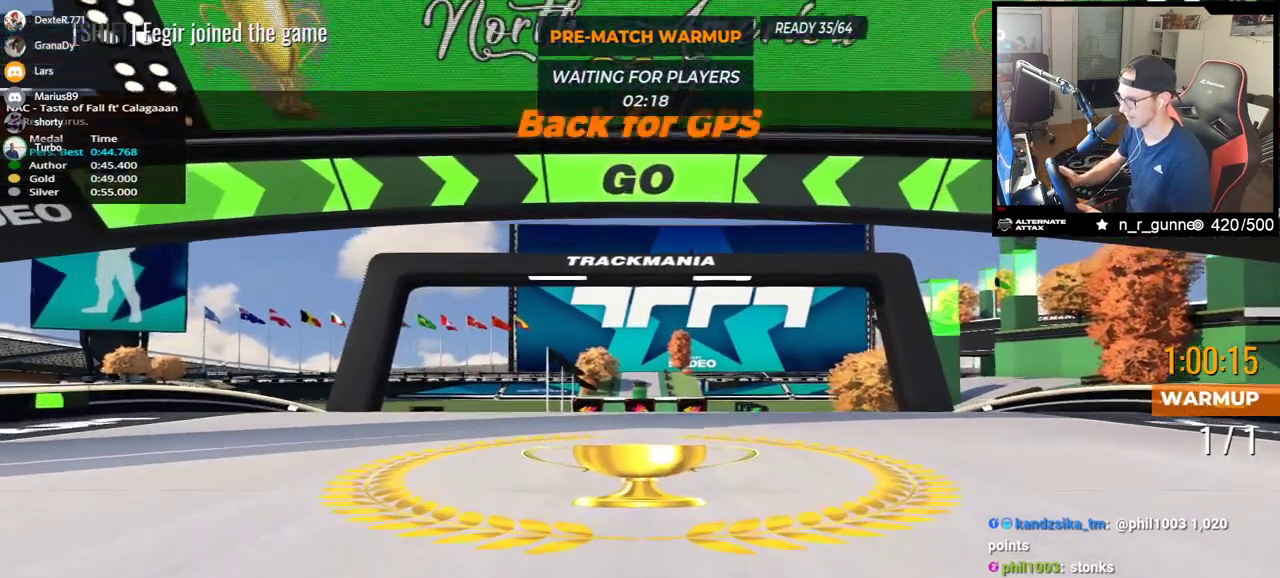
{"keys": ["up"], "events": []}
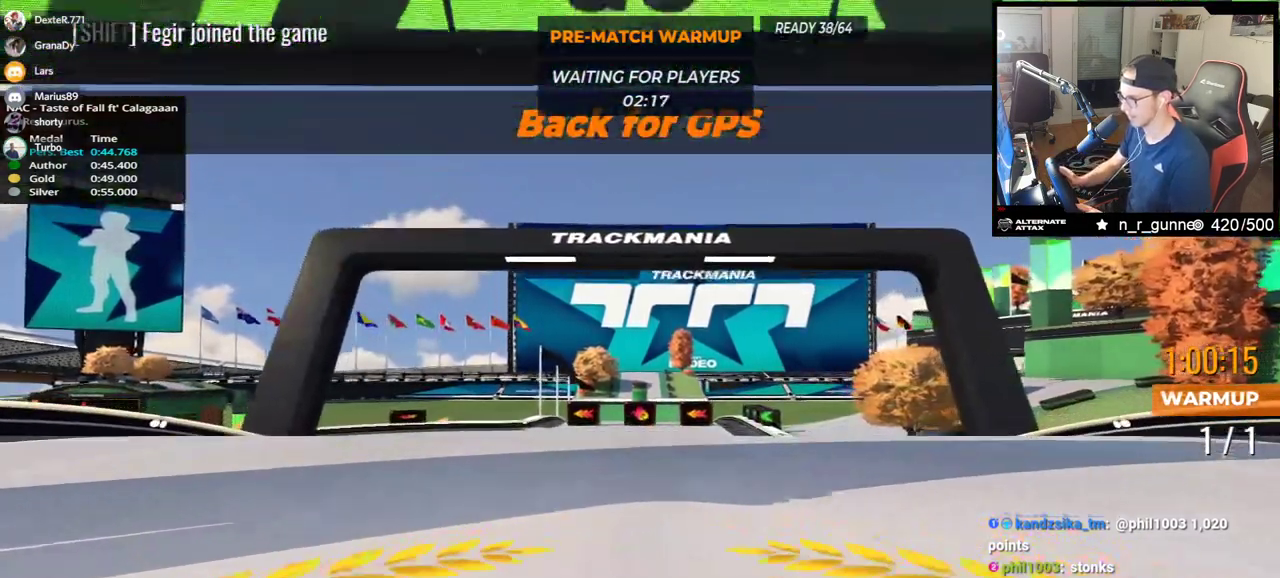
{"keys": ["up"], "events": []}
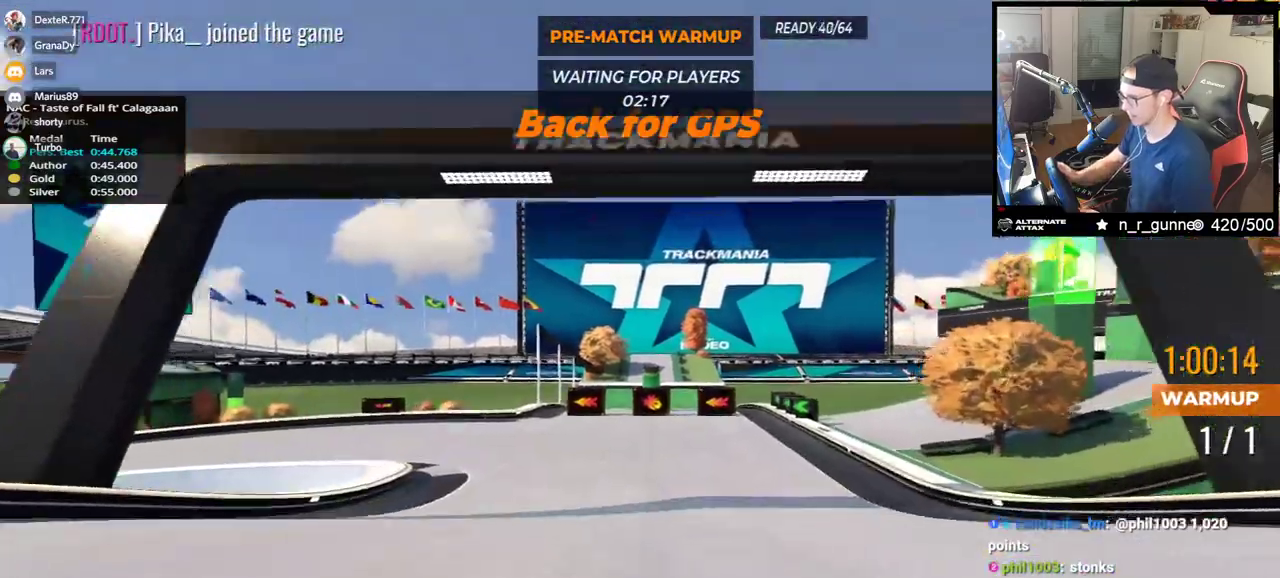
{"keys": ["left", "up"], "events": [[333, "left", "down"]]}
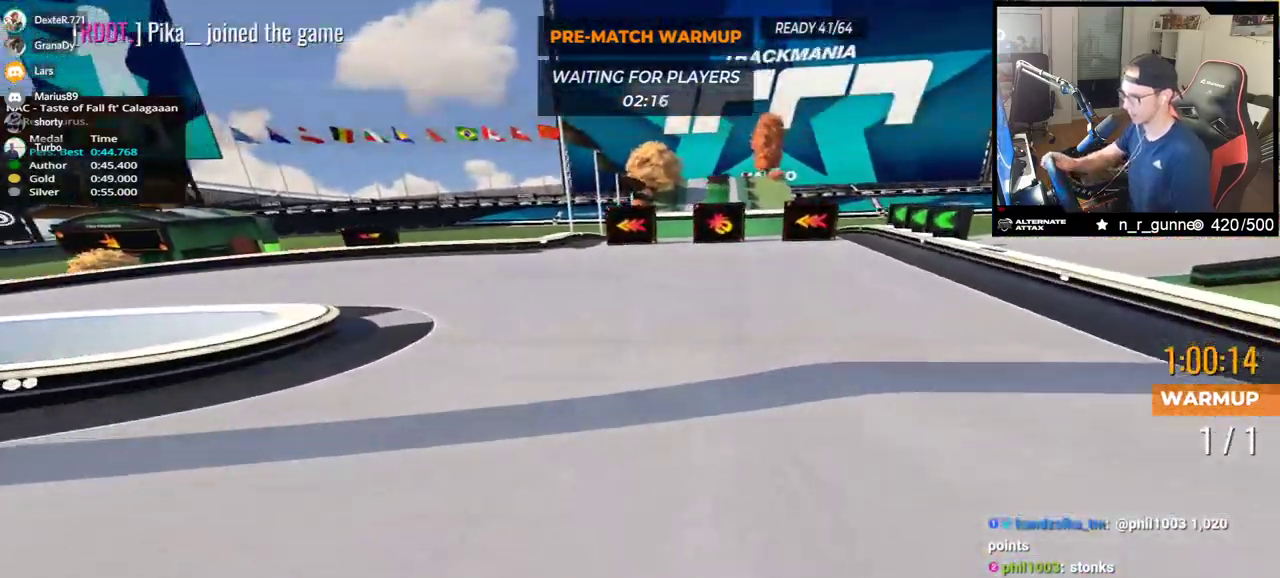
{"keys": ["left", "up"], "events": []}
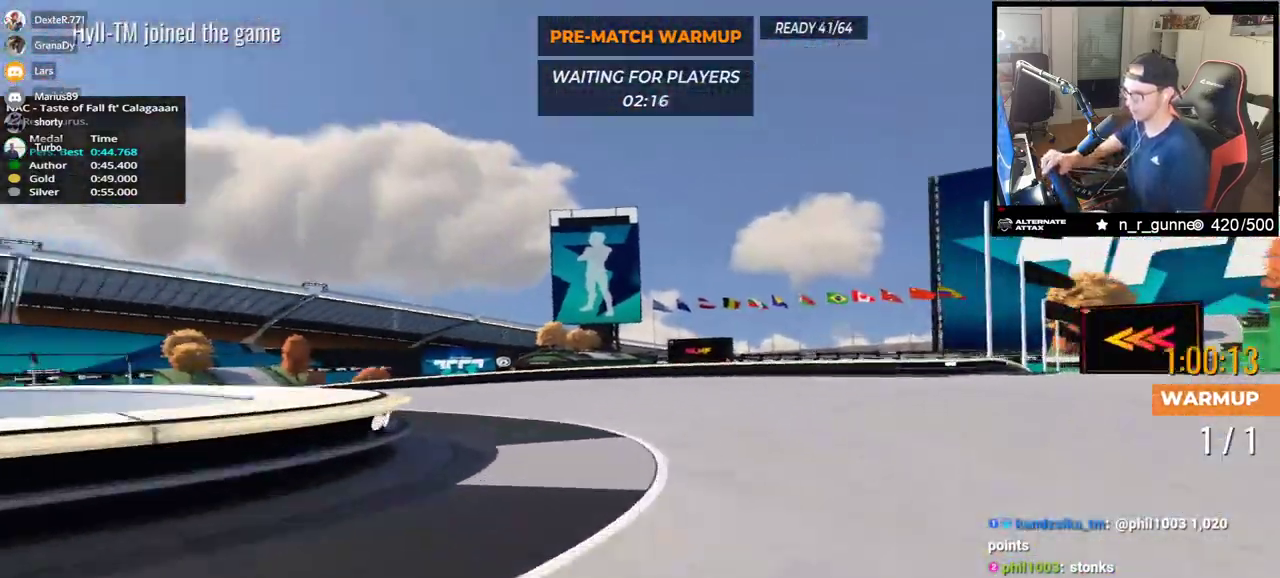
{"keys": ["left", "up"], "events": []}
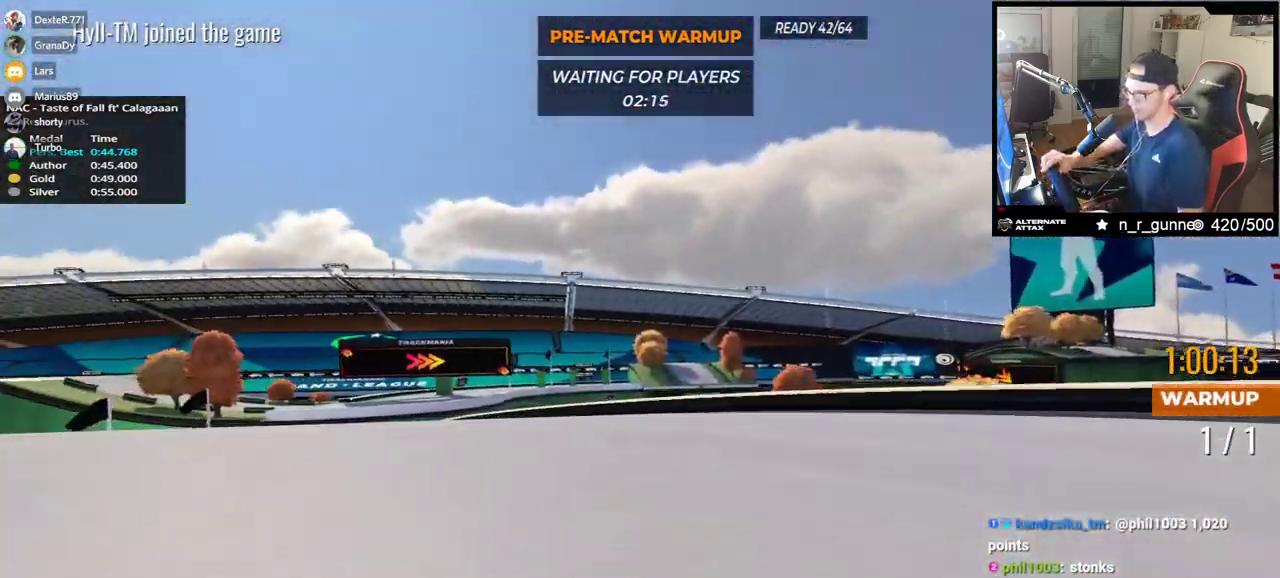
{"keys": ["up"], "events": [[467, "left", "up"]]}
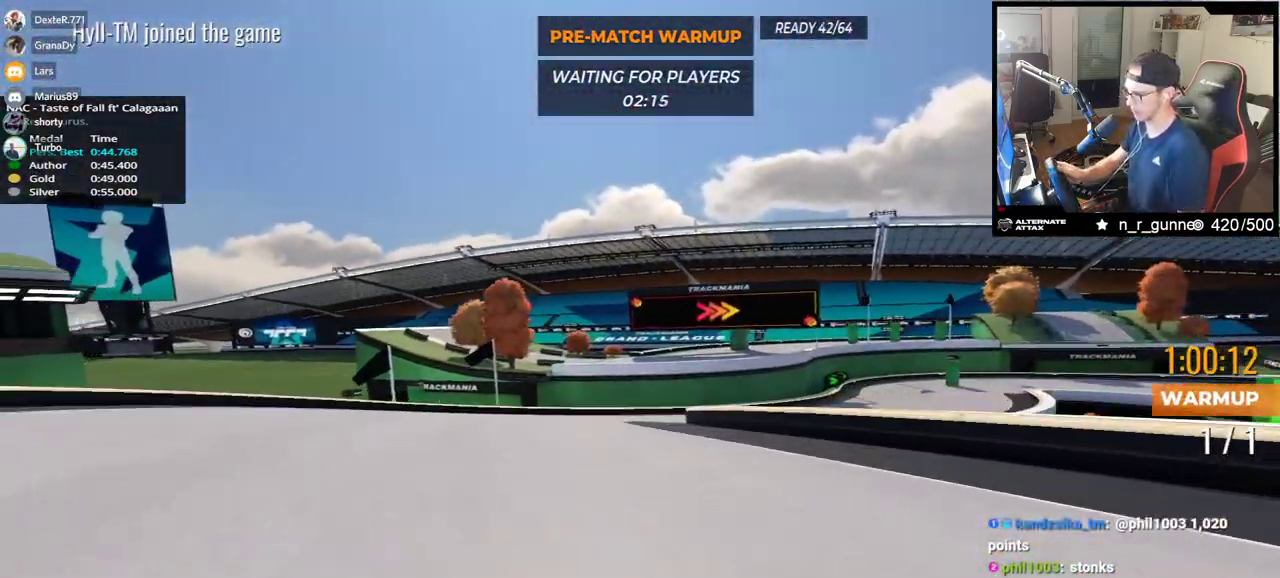
{"keys": ["right", "up"], "events": [[100, "right", "down"]]}
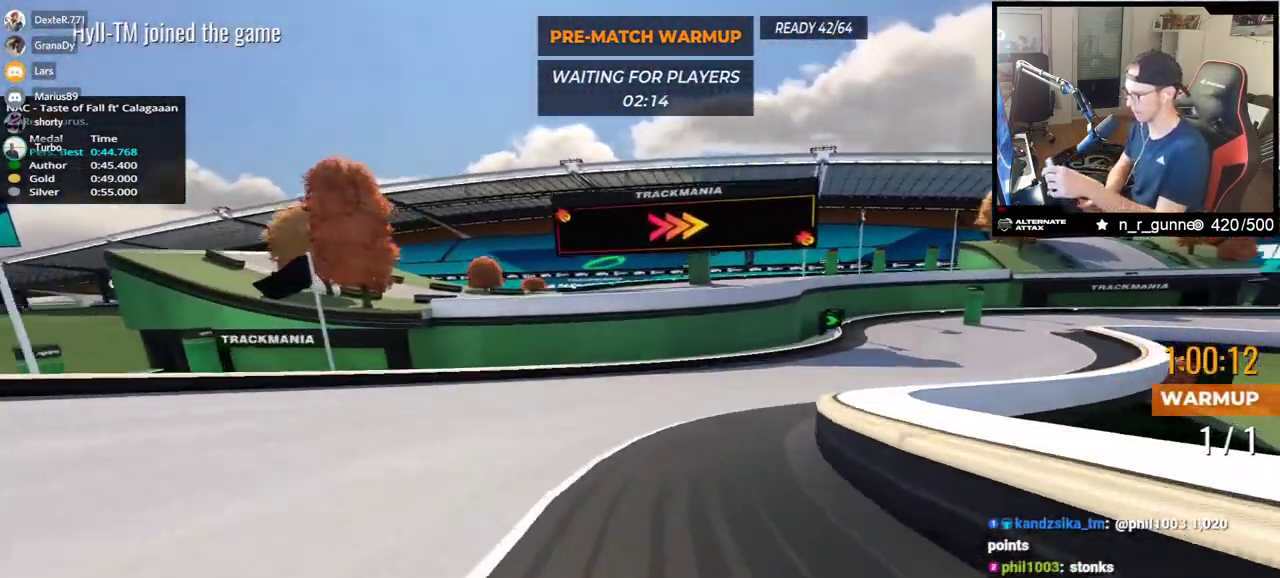
{"keys": ["right", "up"], "events": []}
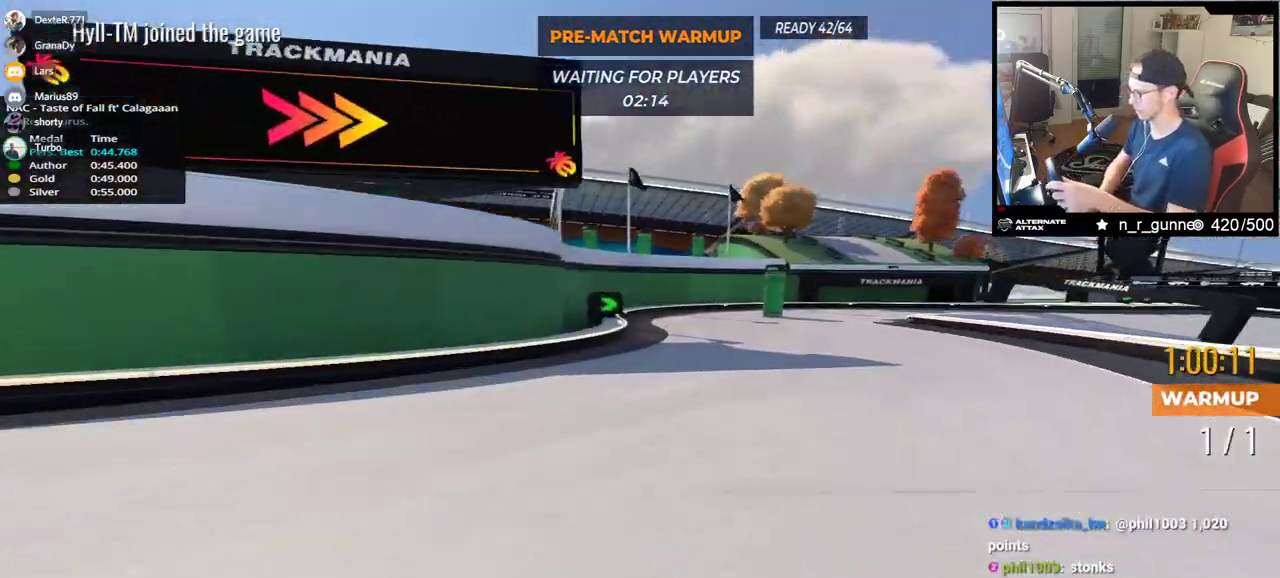
{"keys": ["right", "up"], "events": []}
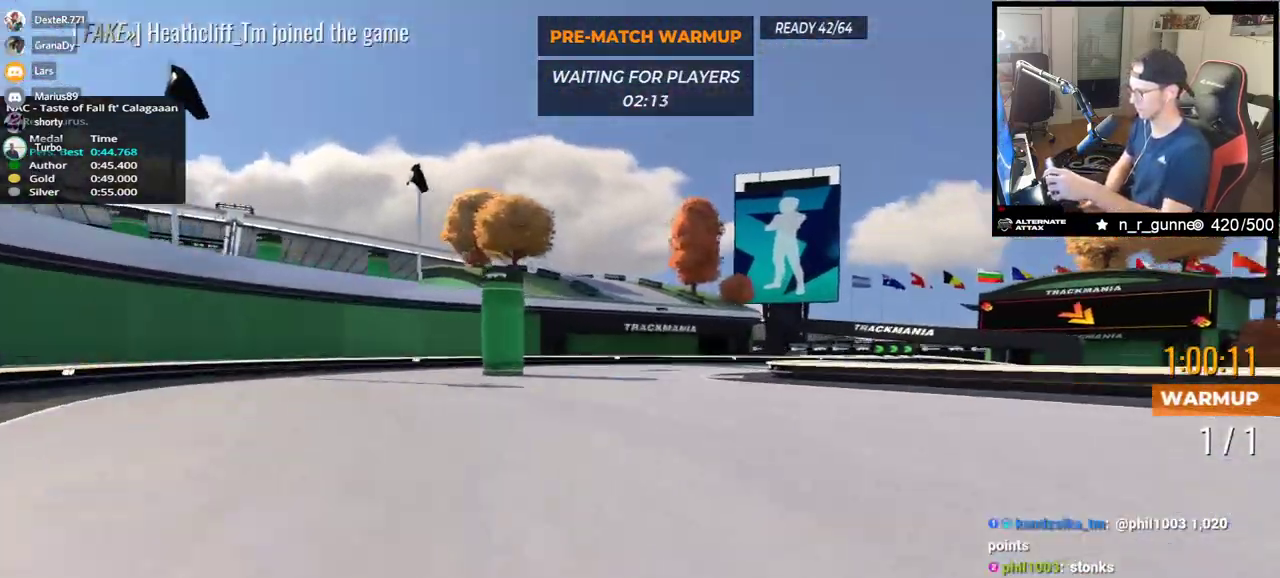
{"keys": ["down", "right", "up"], "events": [[167, "down", "down"]]}
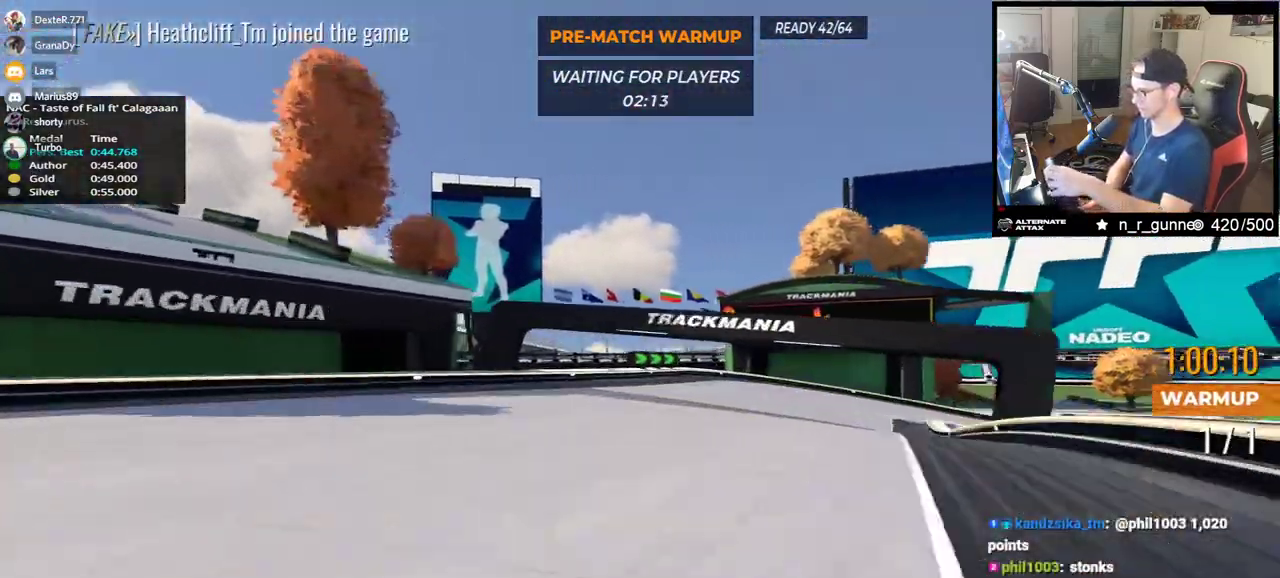
{"keys": ["right", "up"], "events": [[333, "down", "up"]]}
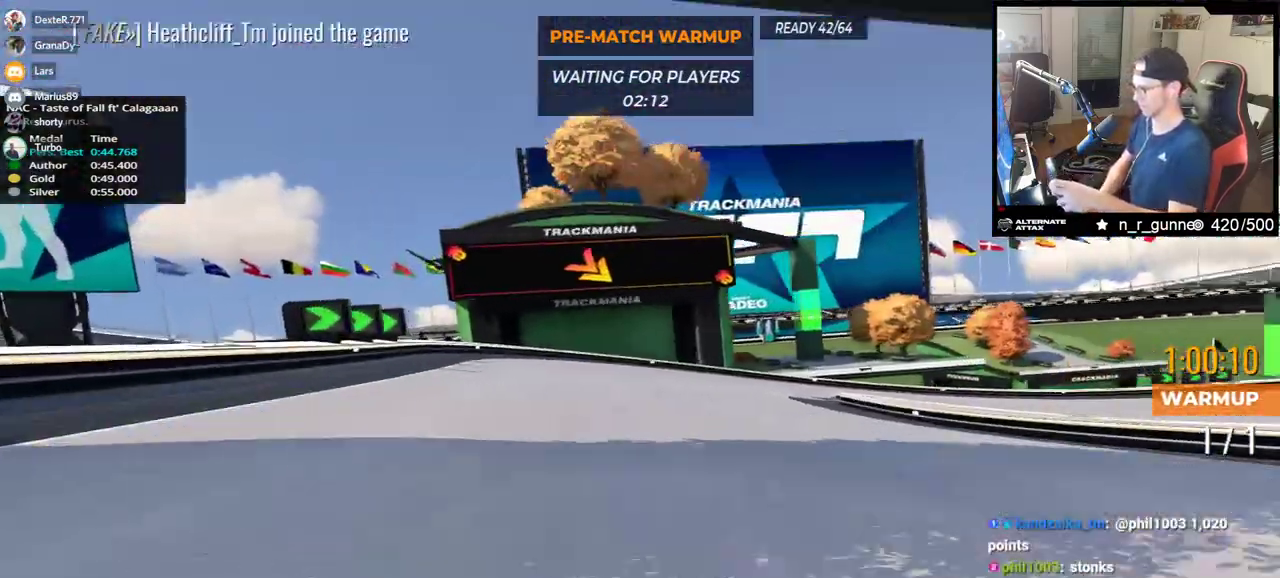
{"keys": ["right", "up"], "events": [[83, "down", "down"], [183, "down", "up"]]}
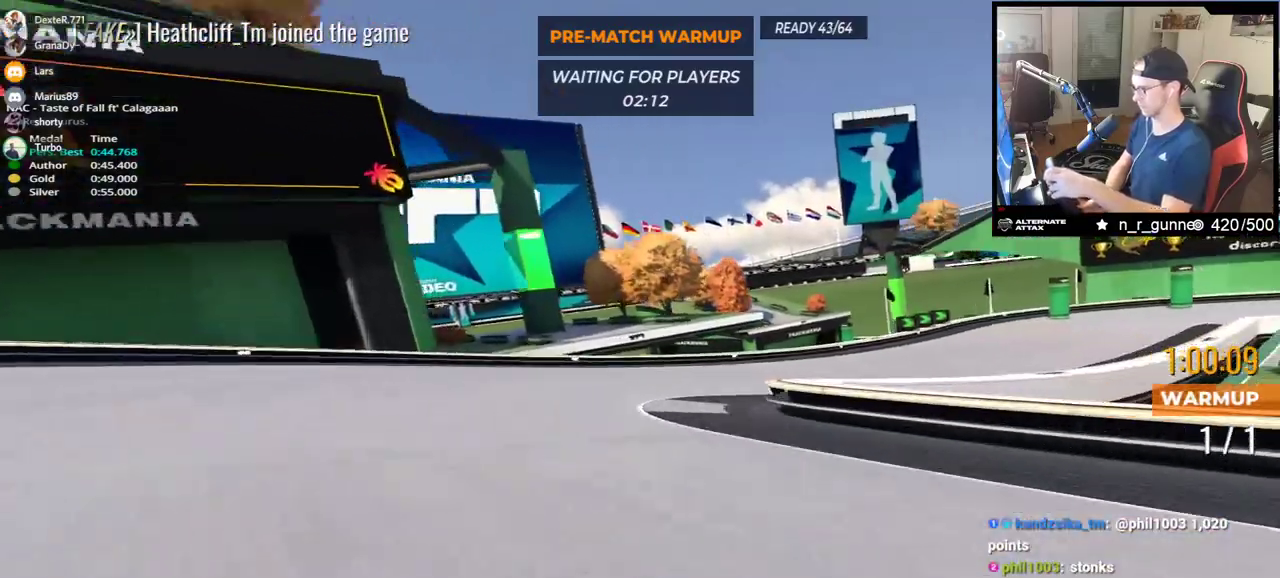
{"keys": ["right", "up"], "events": []}
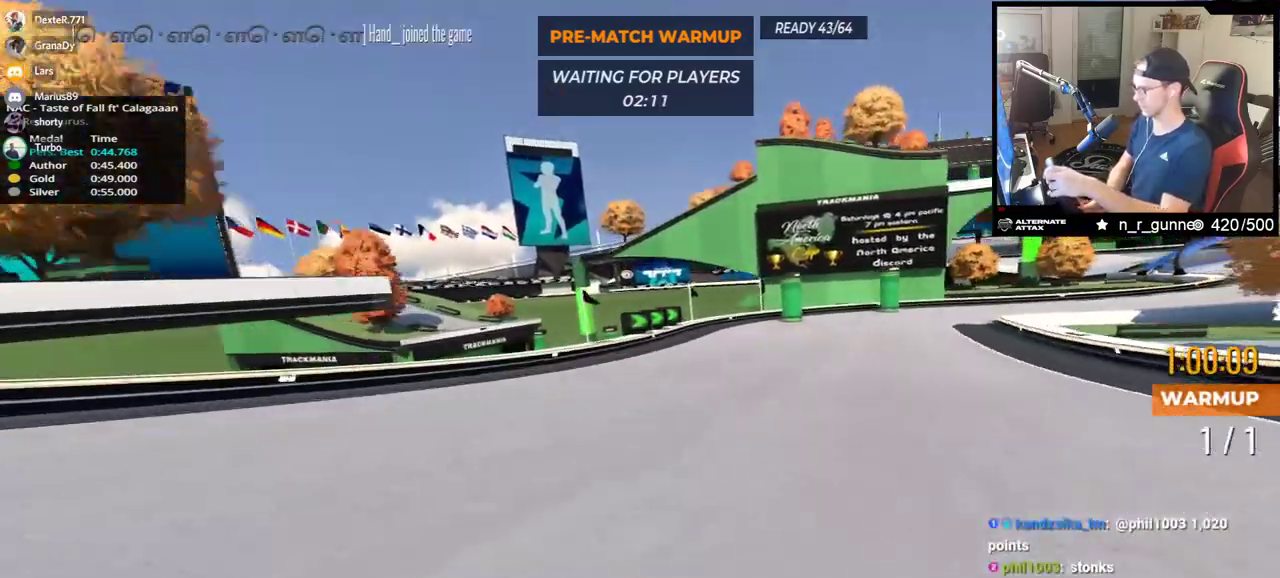
{"keys": [], "events": [[433, "right", "up"], [433, "up", "up"]]}
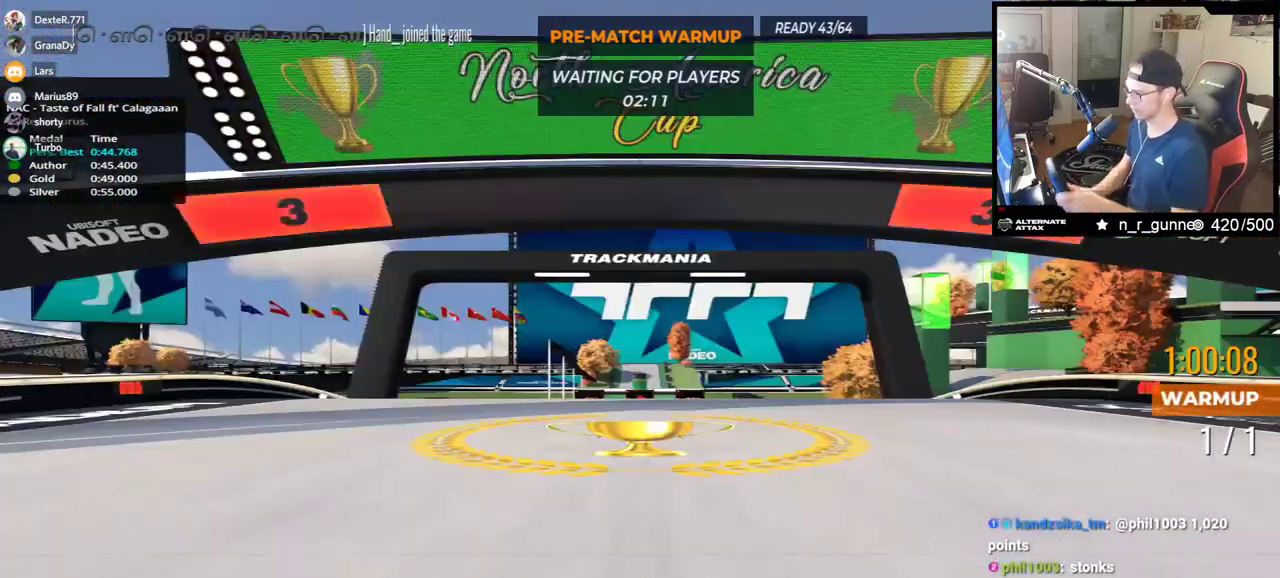
{"keys": [], "events": []}
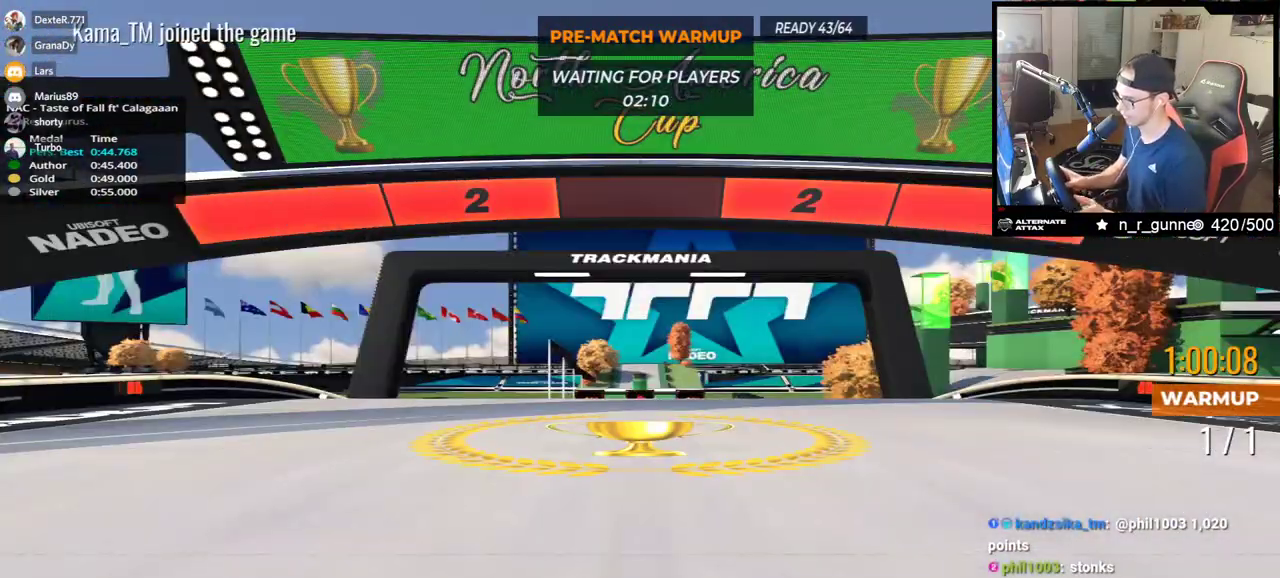
{"keys": [], "events": []}
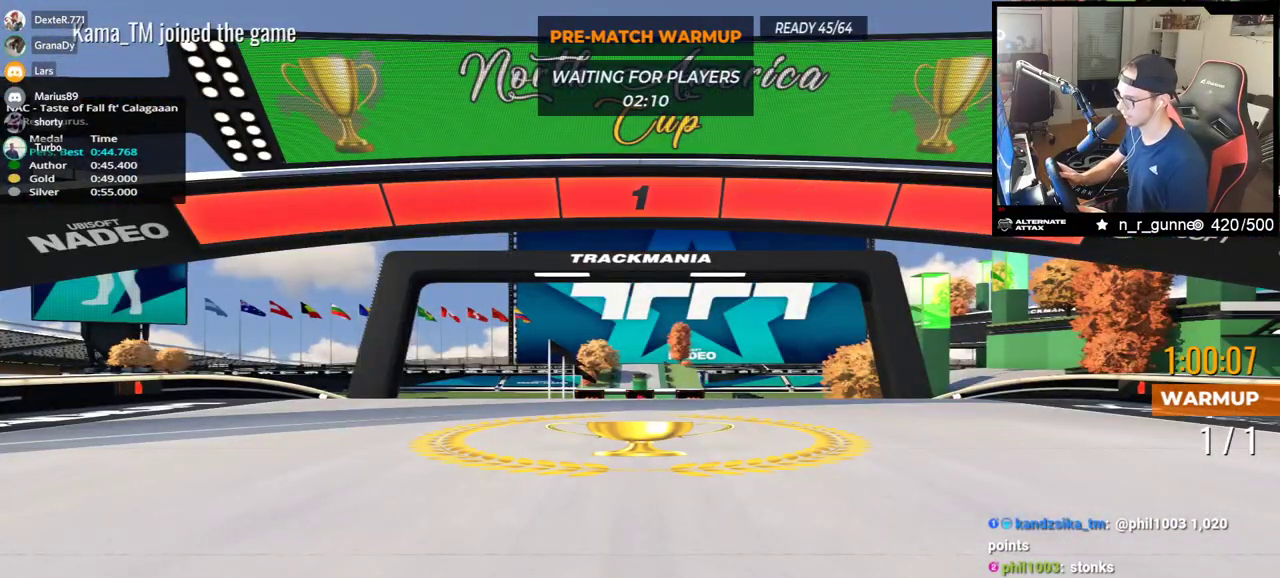
{"keys": ["up"], "events": [[500, "up", "down"]]}
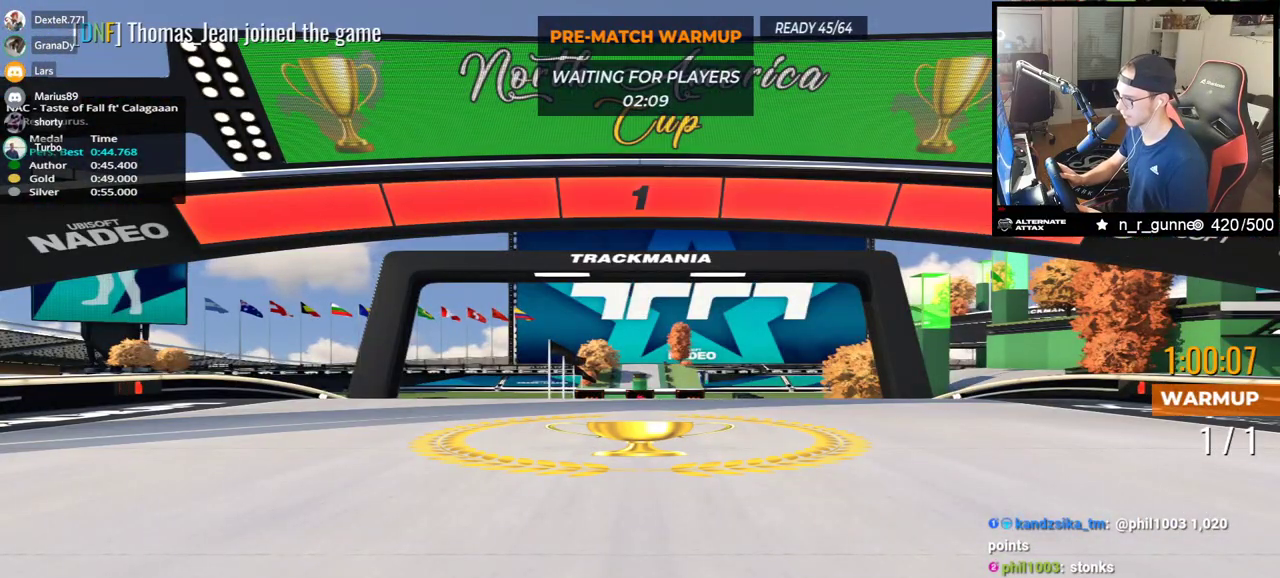
{"keys": ["up"], "events": []}
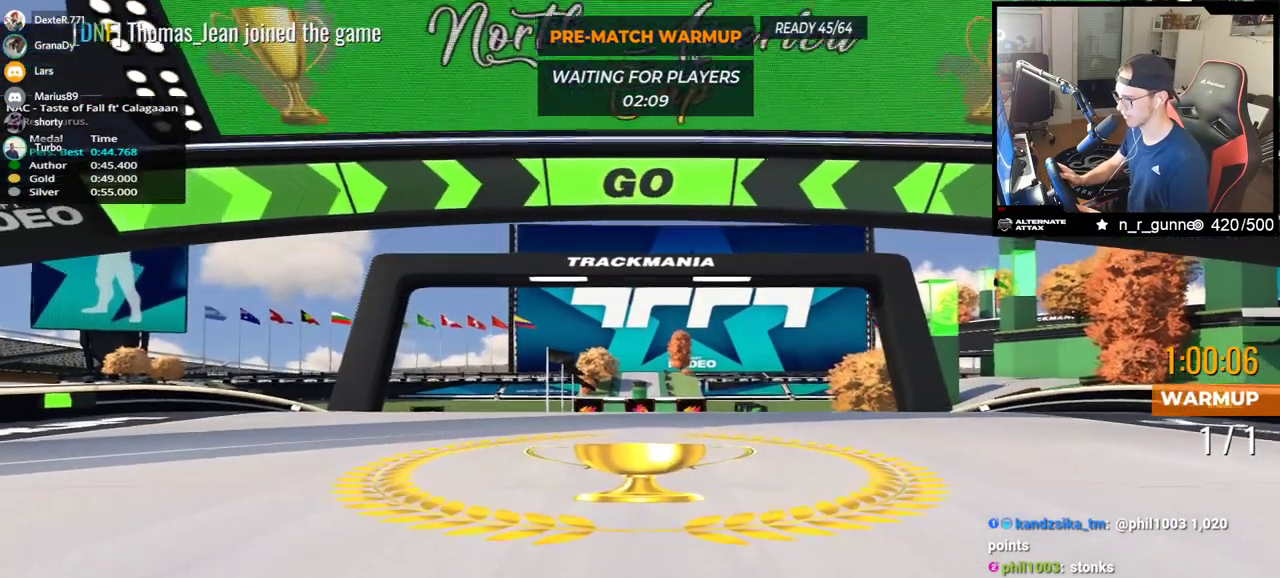
{"keys": ["up"], "events": []}